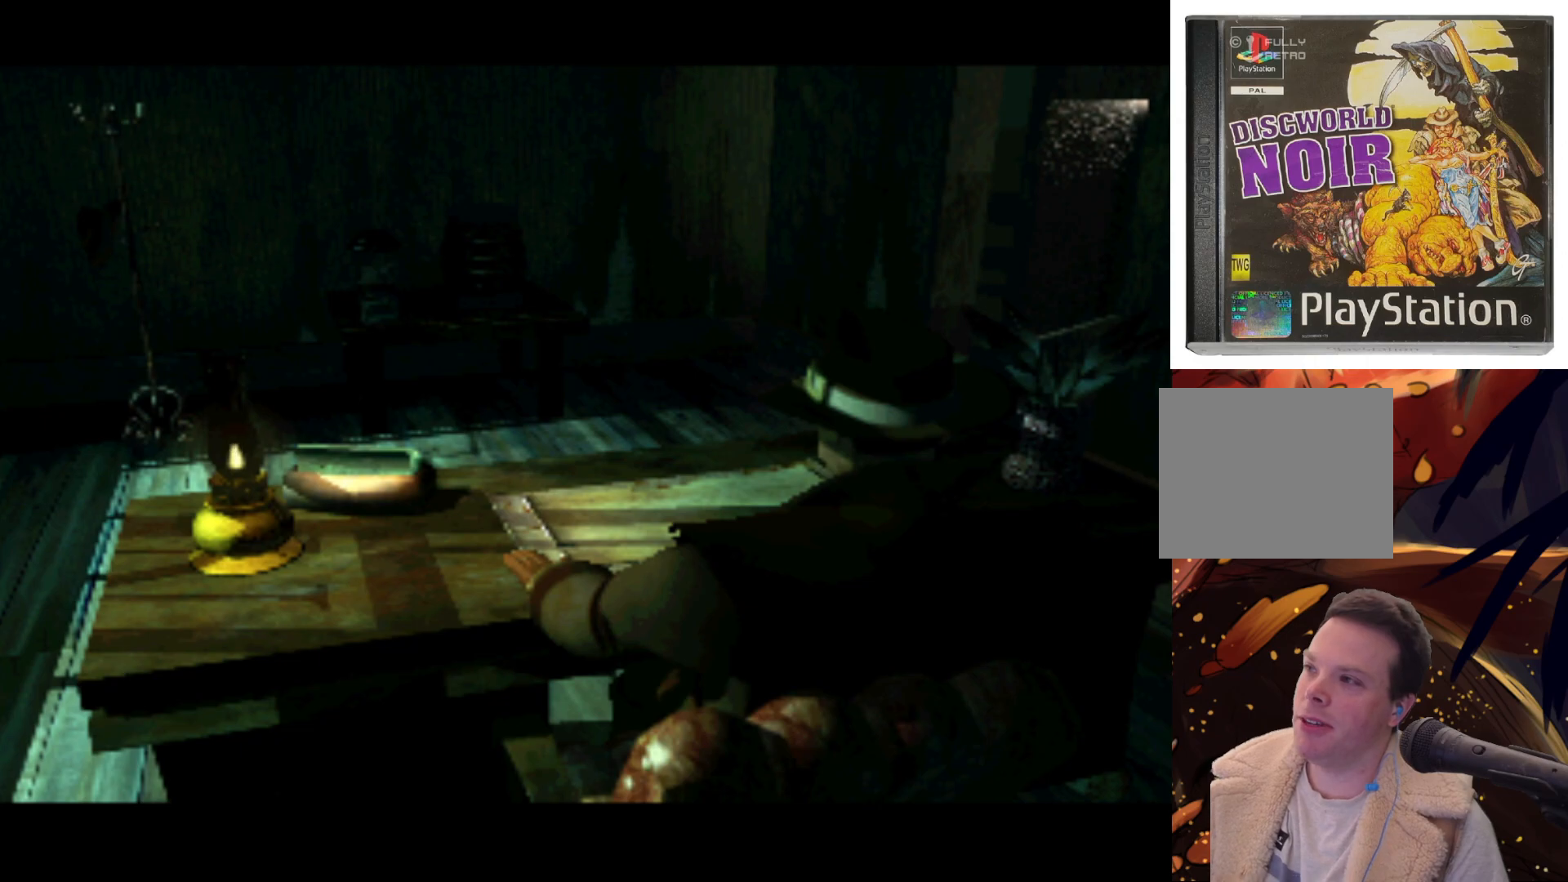
Gameplay with a controller (PlayStation layout); each line is a JSON object with the inputs held at the frame after it. "events" lists button and stick changes between this image and that frame as [ms after this image, input, new state], when the widget could be followed in between. Not read: L3 R3.
{"buttons": ["DPAD_DOWN", "DPAD_RIGHT"], "left_stick": "center", "right_stick": "center", "events": [[433, "DPAD_DOWN", "down"], [467, "DPAD_RIGHT", "down"]]}
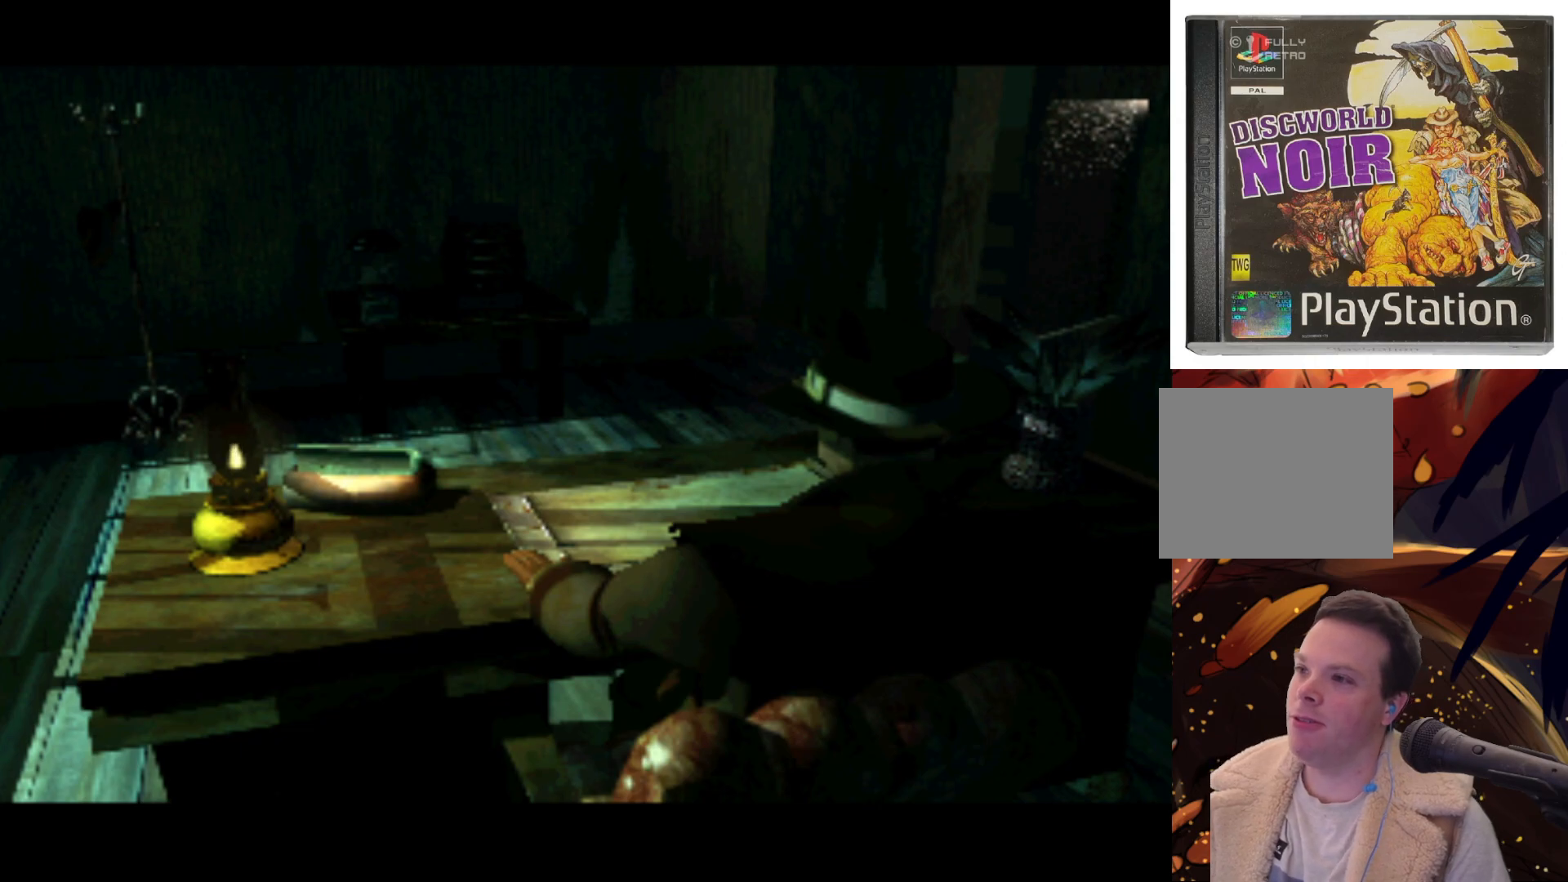
{"buttons": ["DPAD_DOWN", "DPAD_RIGHT"], "left_stick": "center", "right_stick": "center", "events": [[50, "DPAD_DOWN", "up"], [183, "DPAD_RIGHT", "up"], [200, "DPAD_LEFT", "down"], [400, "DPAD_DOWN", "down"], [450, "DPAD_LEFT", "up"], [467, "DPAD_RIGHT", "down"]]}
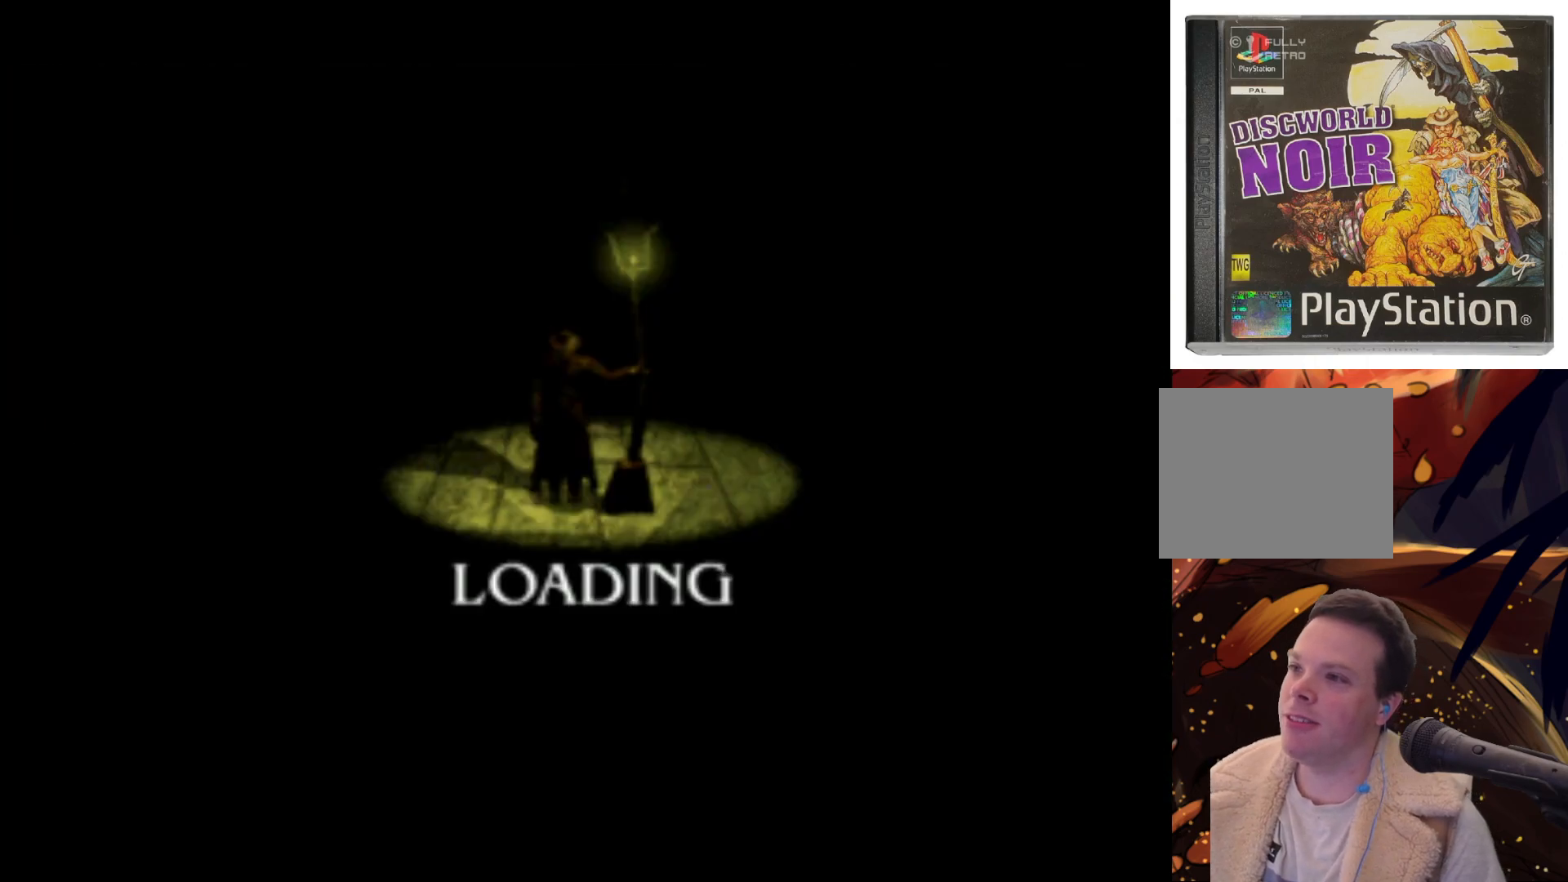
{"buttons": ["DPAD_DOWN", "DPAD_RIGHT"], "left_stick": "center", "right_stick": "center", "events": [[33, "DPAD_DOWN", "up"], [183, "DPAD_RIGHT", "up"], [183, "DPAD_UP", "down"], [217, "DPAD_LEFT", "down"], [300, "DPAD_UP", "up"], [400, "DPAD_DOWN", "down"], [400, "DPAD_LEFT", "up"], [450, "DPAD_RIGHT", "down"]]}
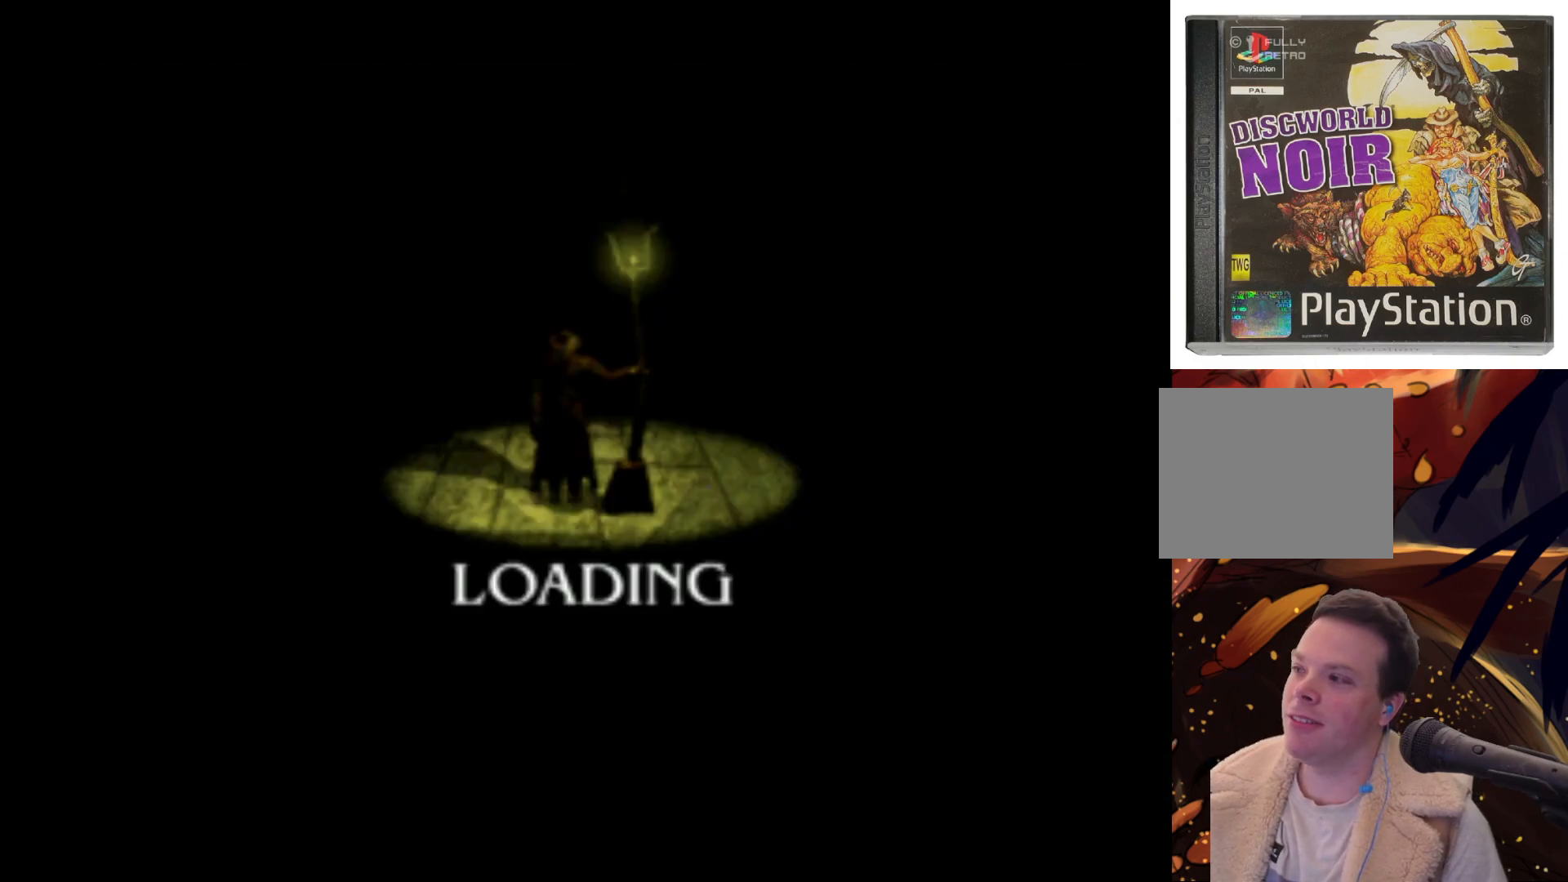
{"buttons": ["DPAD_DOWN", "DPAD_RIGHT"], "left_stick": "center", "right_stick": "center", "events": [[117, "DPAD_DOWN", "up"], [133, "DPAD_RIGHT", "up"], [167, "DPAD_LEFT", "down"], [167, "DPAD_UP", "down"], [283, "DPAD_UP", "up"], [350, "DPAD_DOWN", "down"], [367, "DPAD_LEFT", "up"], [400, "DPAD_RIGHT", "down"]]}
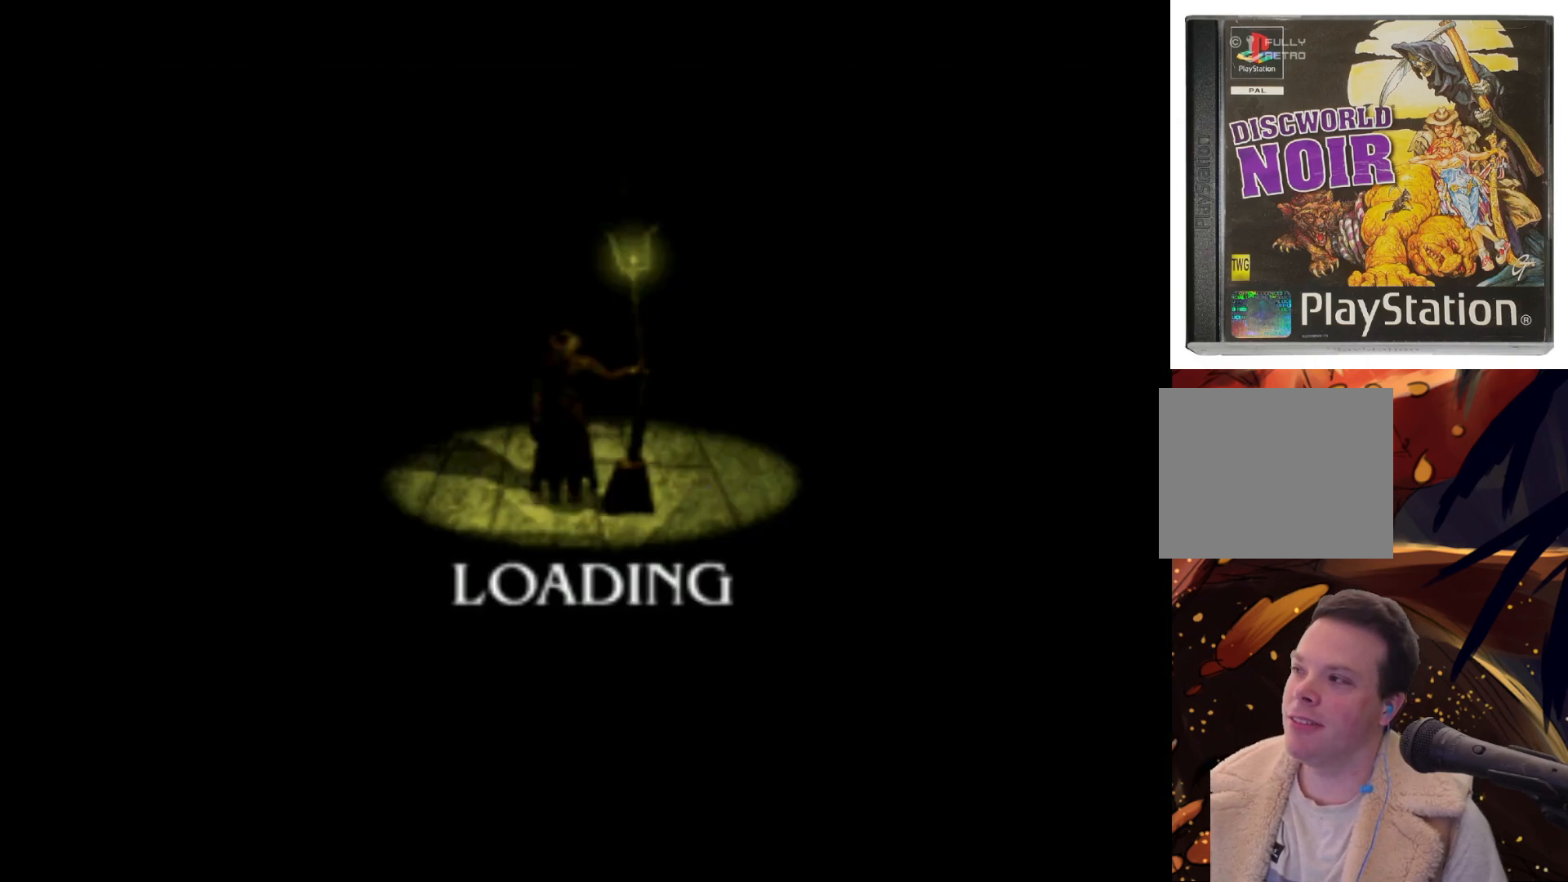
{"buttons": ["DPAD_RIGHT"], "left_stick": "center", "right_stick": "center", "events": [[50, "DPAD_DOWN", "up"], [100, "DPAD_RIGHT", "up"], [100, "DPAD_UP", "down"], [117, "DPAD_LEFT", "down"], [250, "DPAD_UP", "up"], [317, "DPAD_DOWN", "down"], [333, "DPAD_LEFT", "up"], [367, "DPAD_RIGHT", "down"], [433, "DPAD_DOWN", "up"]]}
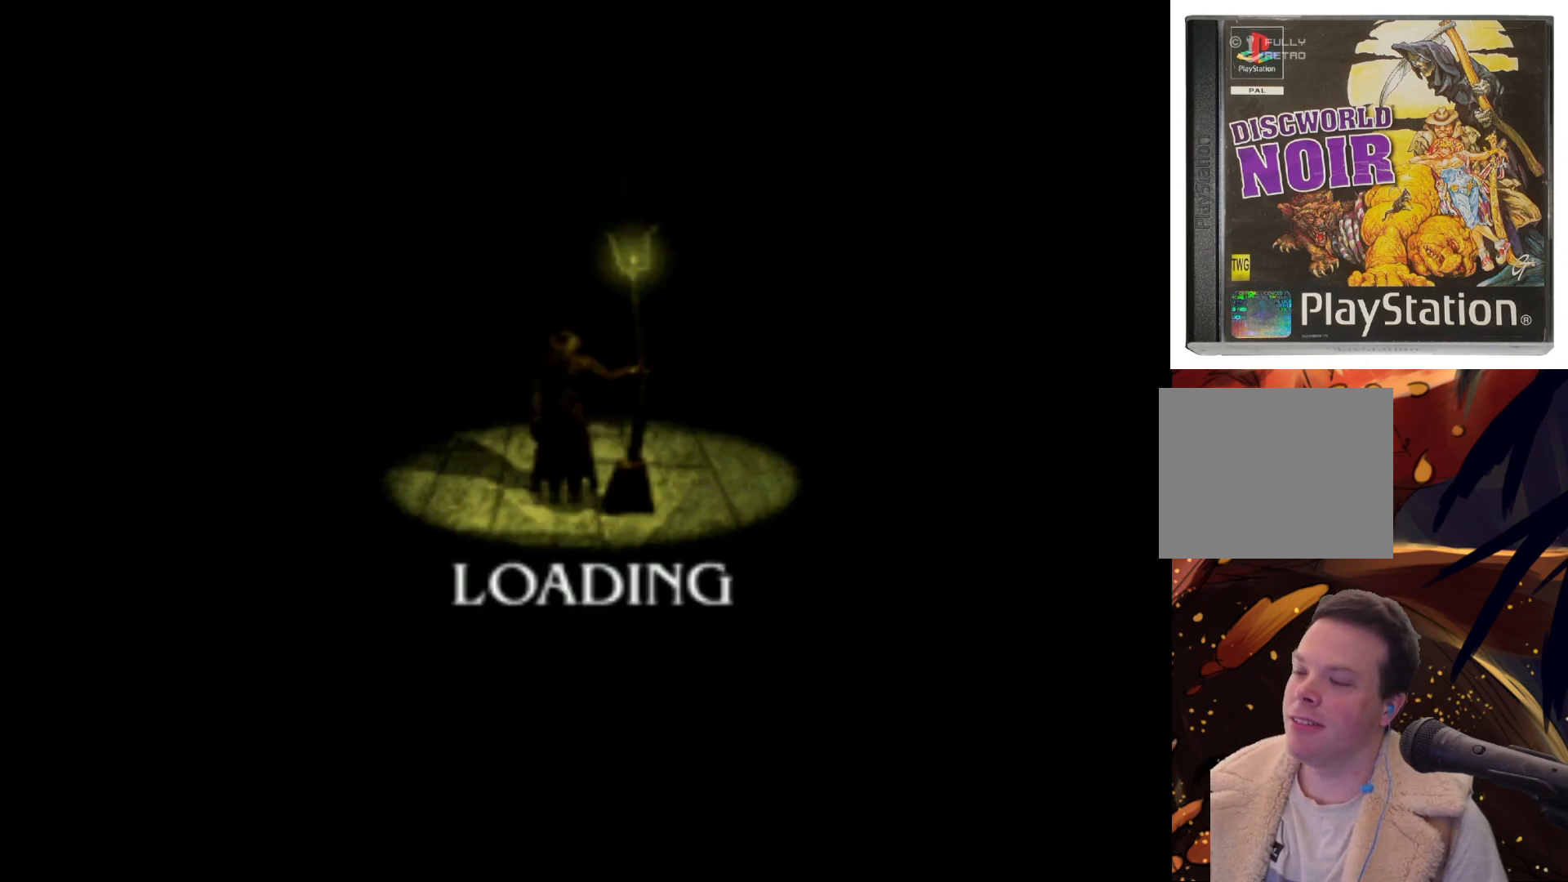
{"buttons": [], "left_stick": "center", "right_stick": "center", "events": [[50, "DPAD_RIGHT", "up"]]}
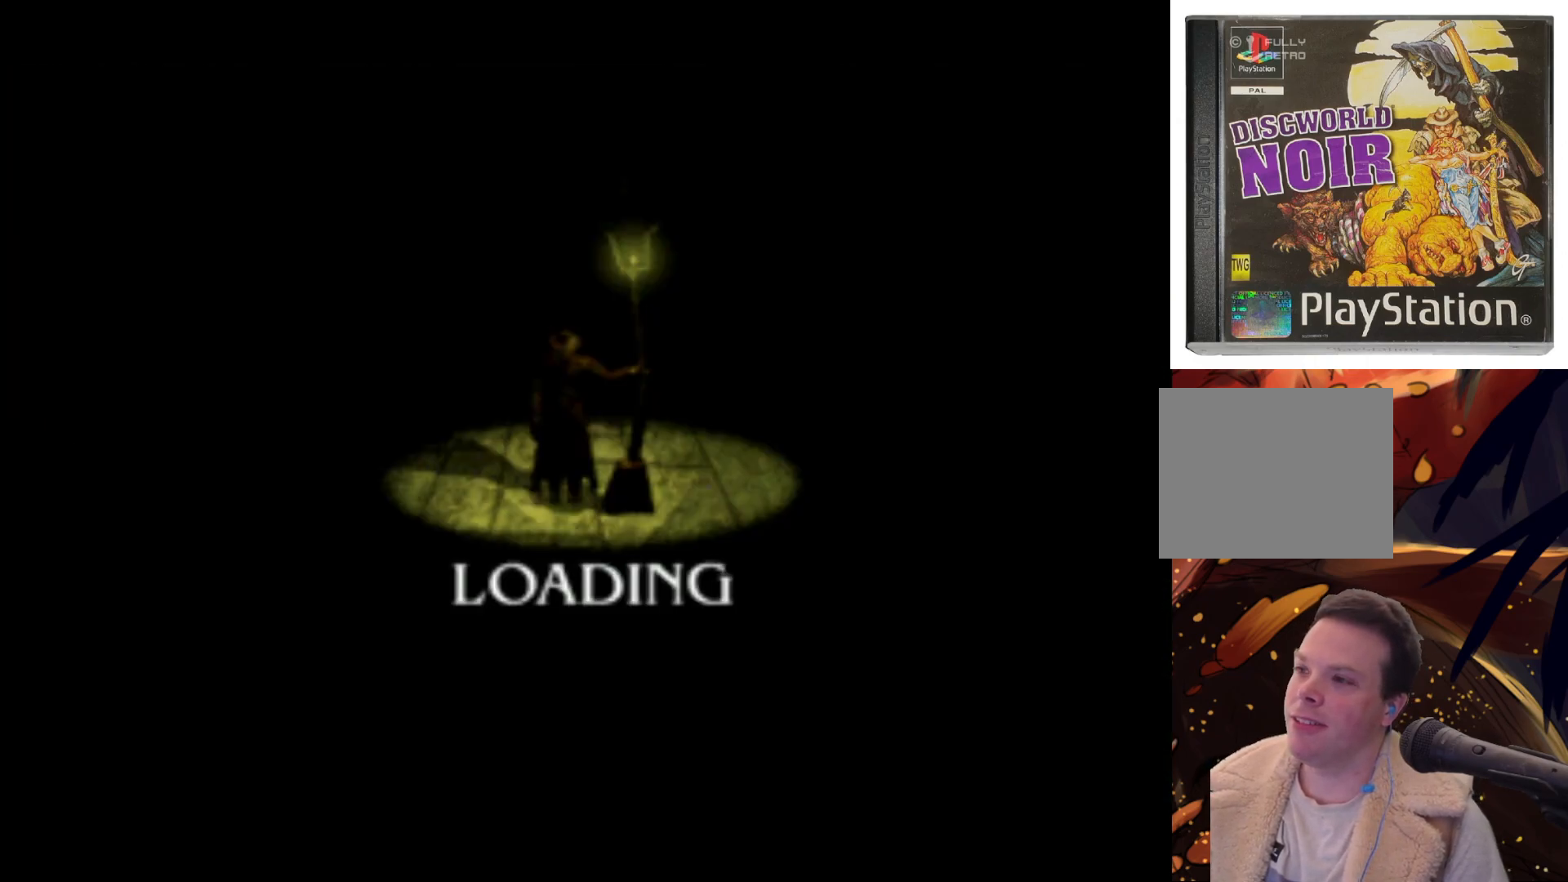
{"buttons": [], "left_stick": "center", "right_stick": "center", "events": []}
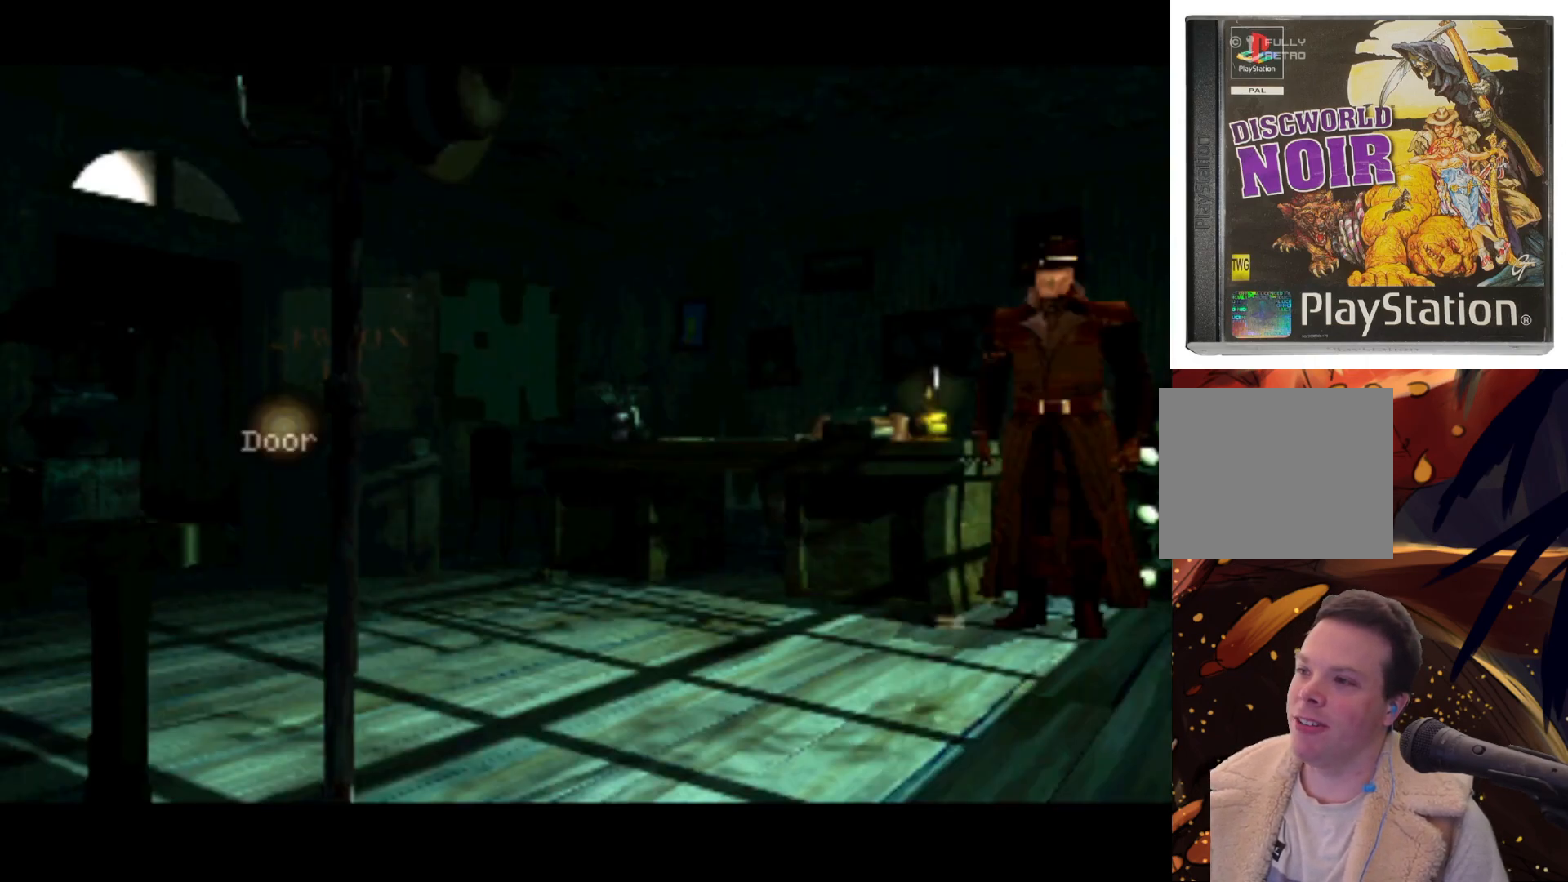
{"buttons": [], "left_stick": "center", "right_stick": "center", "events": []}
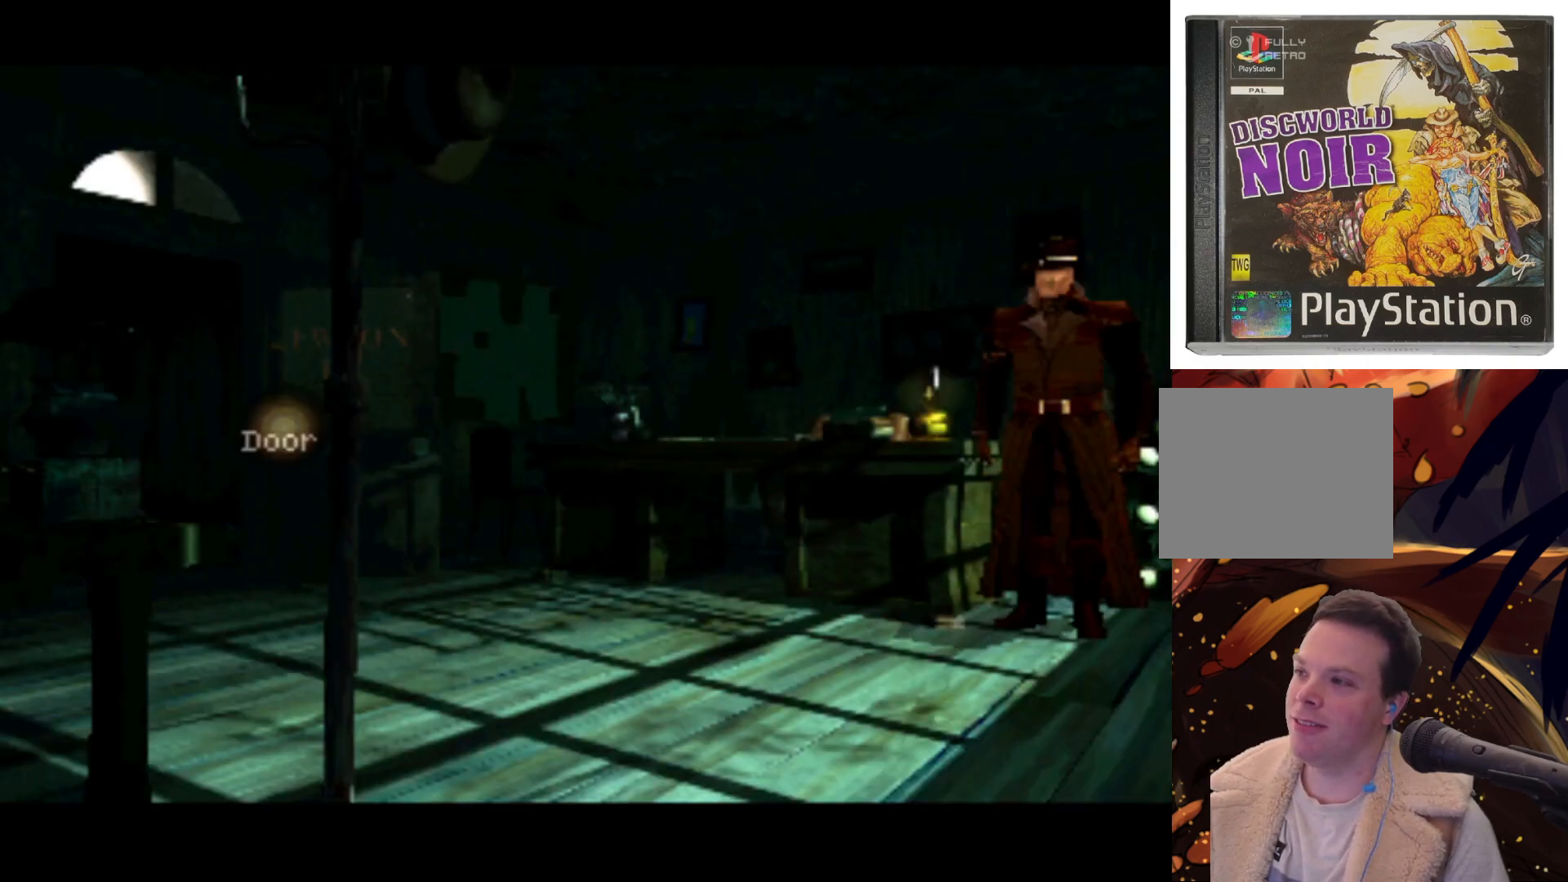
{"buttons": [], "left_stick": "center", "right_stick": "center", "events": []}
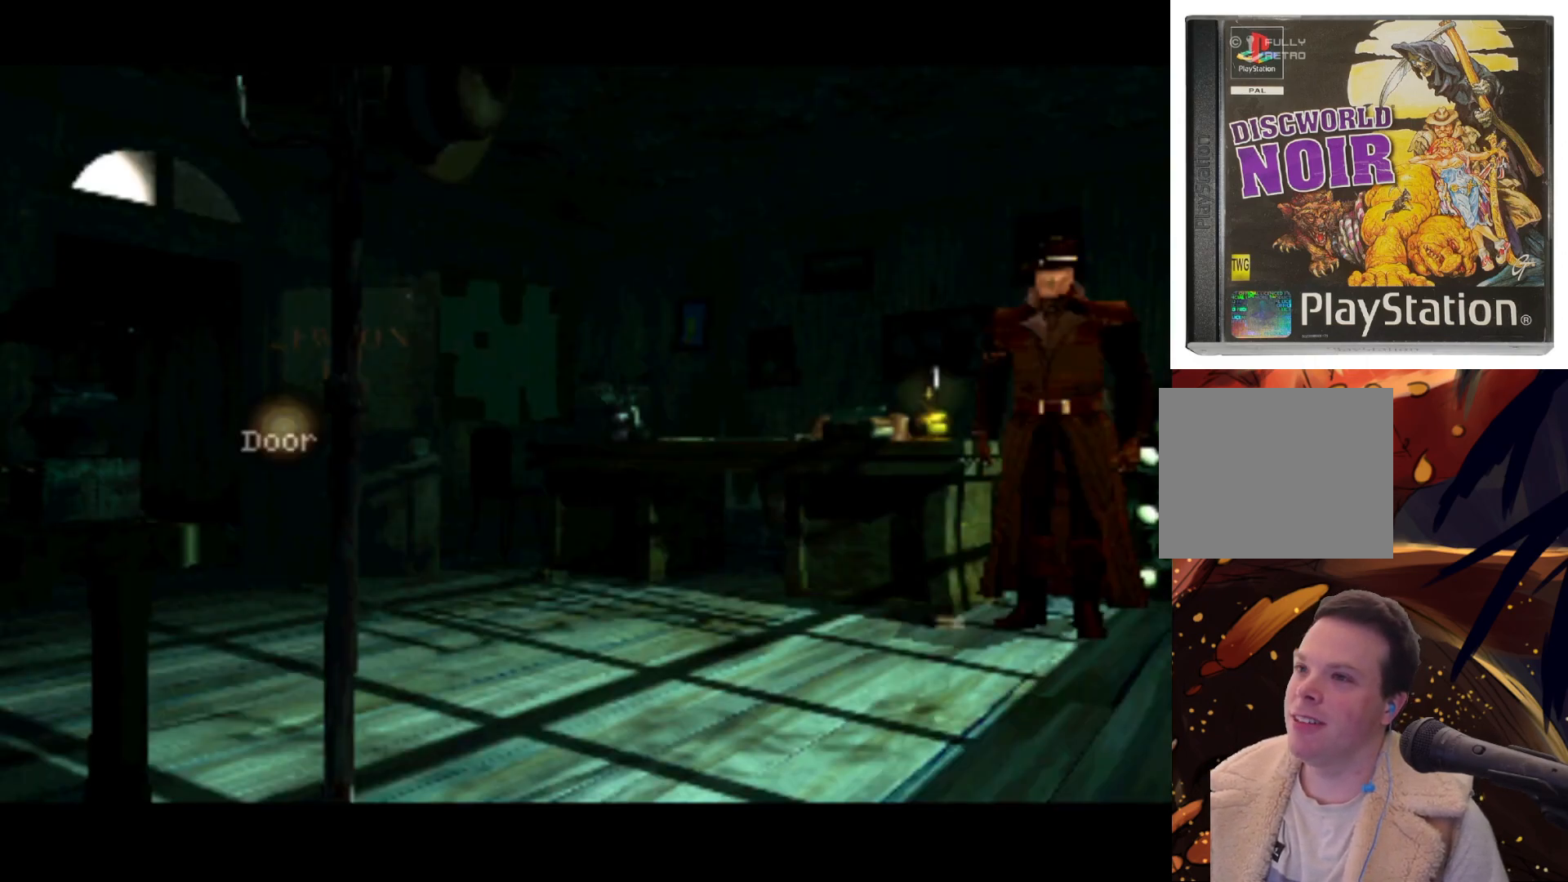
{"buttons": ["DPAD_DOWN"], "left_stick": "center", "right_stick": "center", "events": [[150, "DPAD_LEFT", "down"], [417, "DPAD_DOWN", "down"], [483, "DPAD_LEFT", "up"]]}
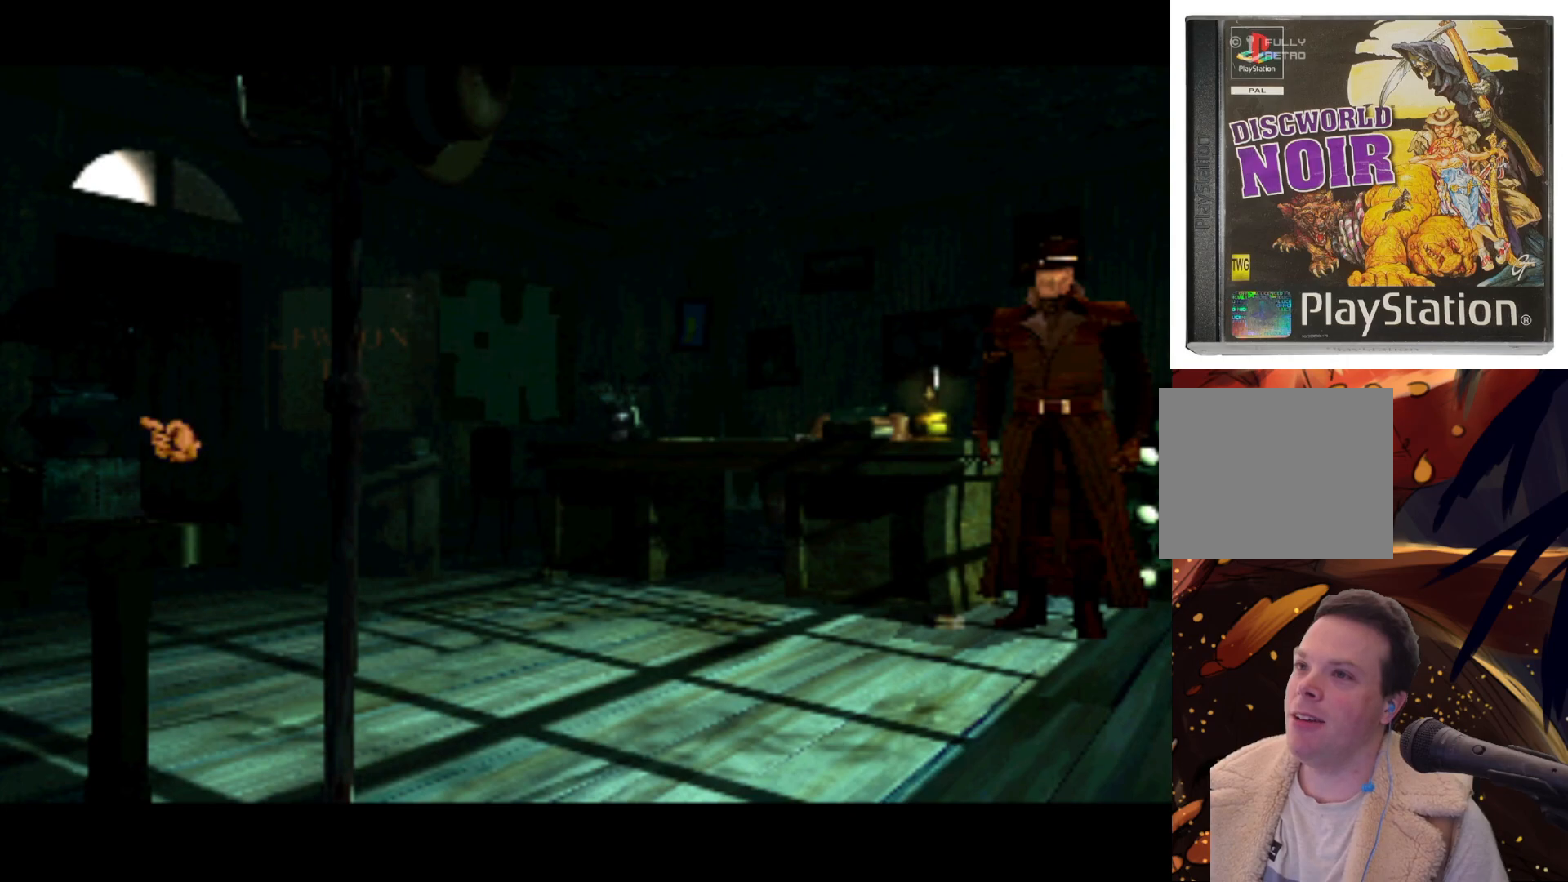
{"buttons": ["DPAD_RIGHT"], "left_stick": "center", "right_stick": "center", "events": [[33, "DPAD_RIGHT", "down"], [50, "DPAD_DOWN", "up"]]}
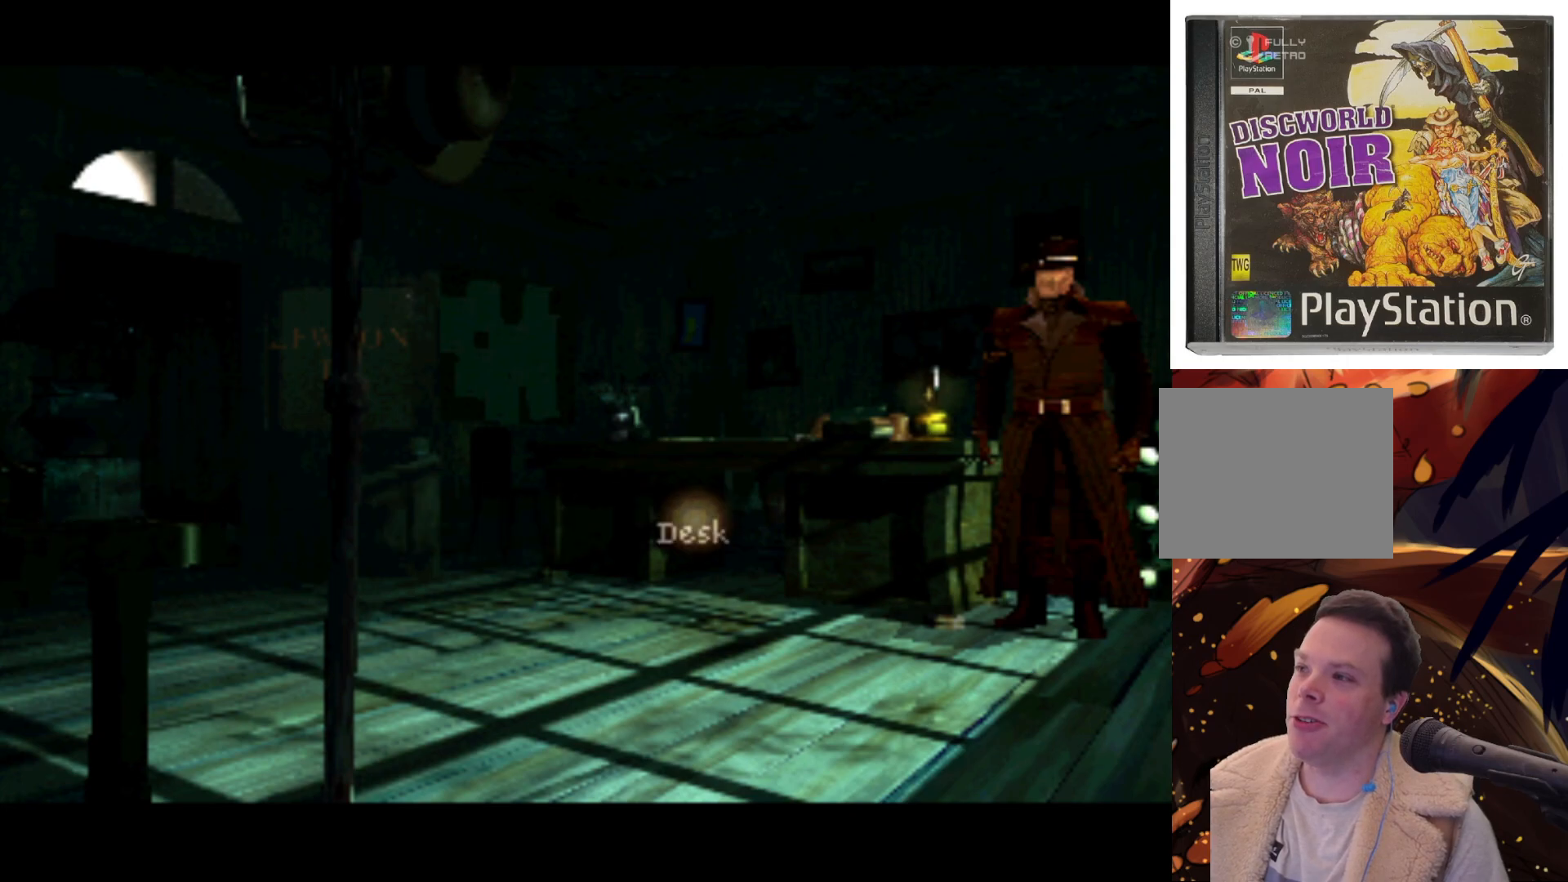
{"buttons": ["DPAD_LEFT"], "left_stick": "center", "right_stick": "center", "events": [[217, "DPAD_DOWN", "down"], [233, "DPAD_RIGHT", "up"], [267, "DPAD_LEFT", "down"], [300, "DPAD_DOWN", "up"]]}
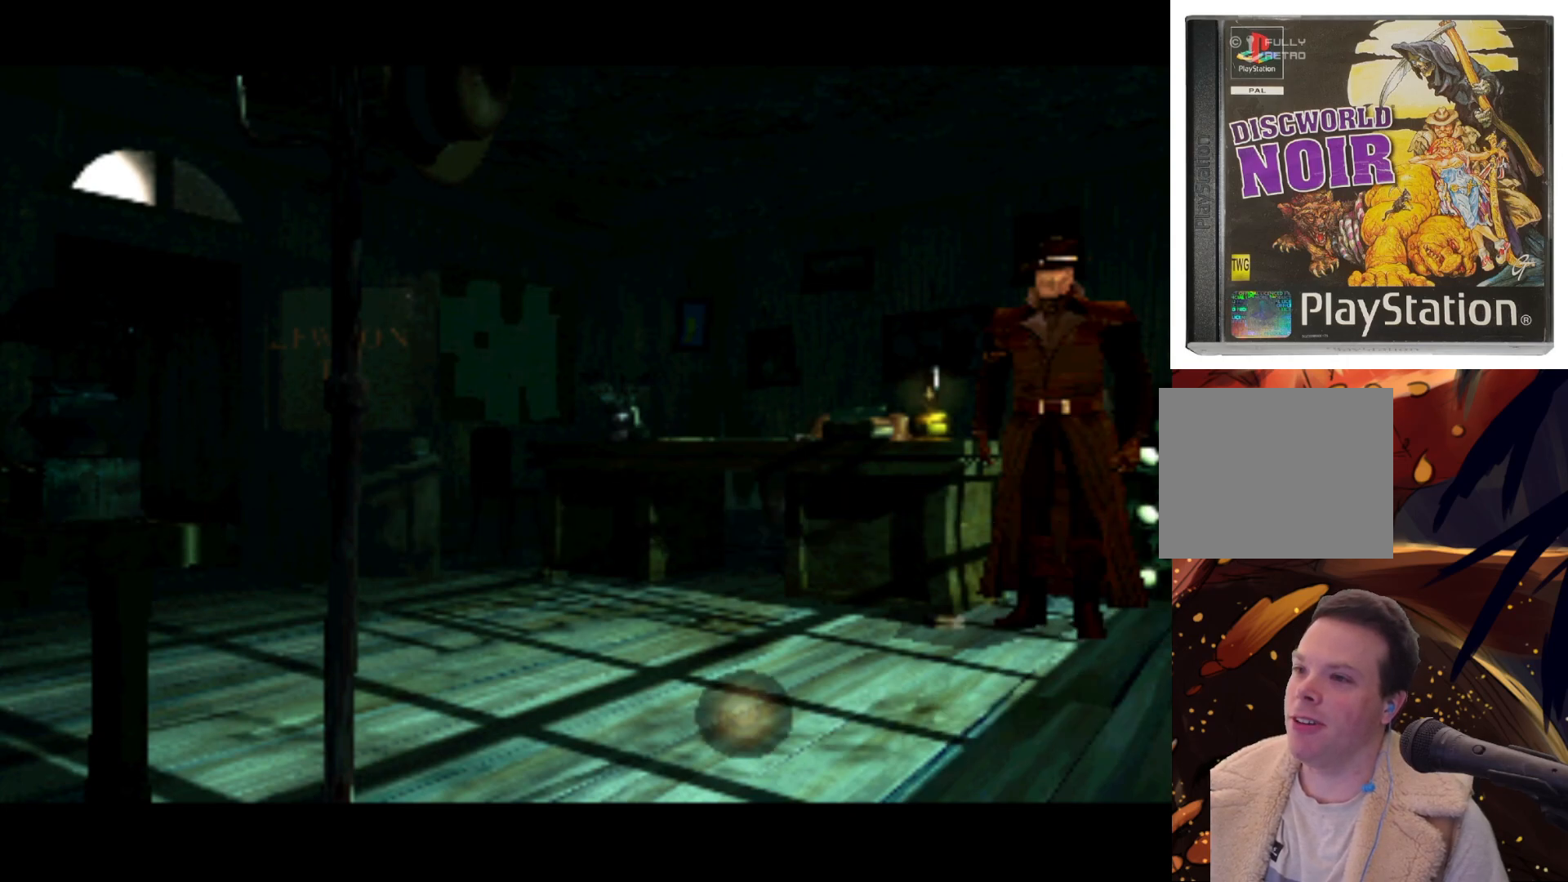
{"buttons": ["DPAD_RIGHT"], "left_stick": "center", "right_stick": "center", "events": [[100, "DPAD_LEFT", "up"], [317, "DPAD_RIGHT", "down"]]}
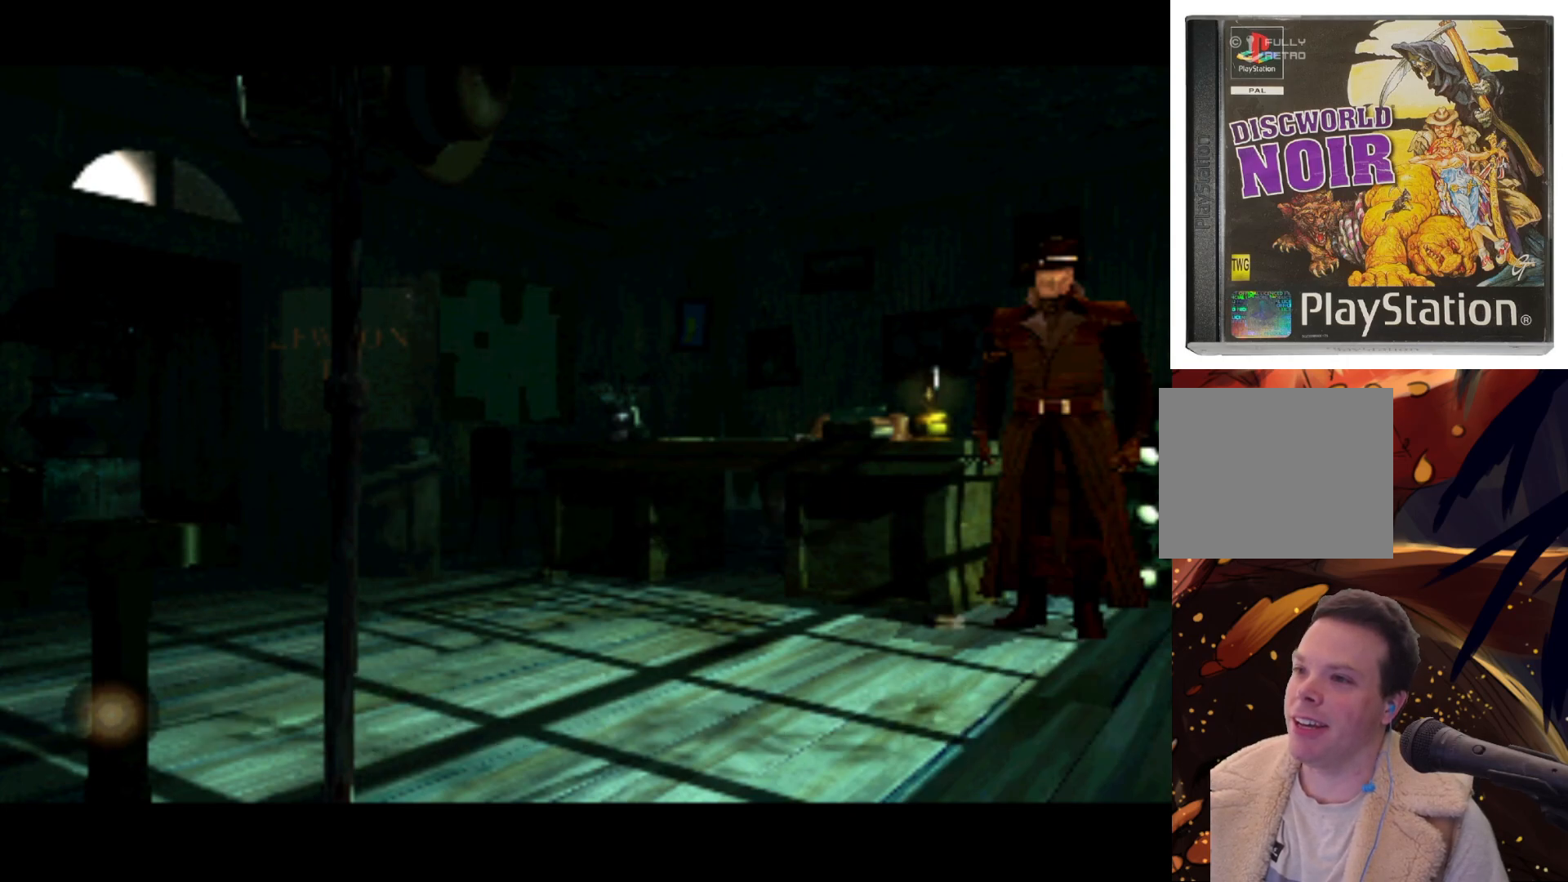
{"buttons": ["DPAD_RIGHT"], "left_stick": "center", "right_stick": "center", "events": [[117, "DPAD_RIGHT", "up"], [133, "DPAD_UP", "down"], [267, "DPAD_UP", "up"], [367, "DPAD_RIGHT", "down"]]}
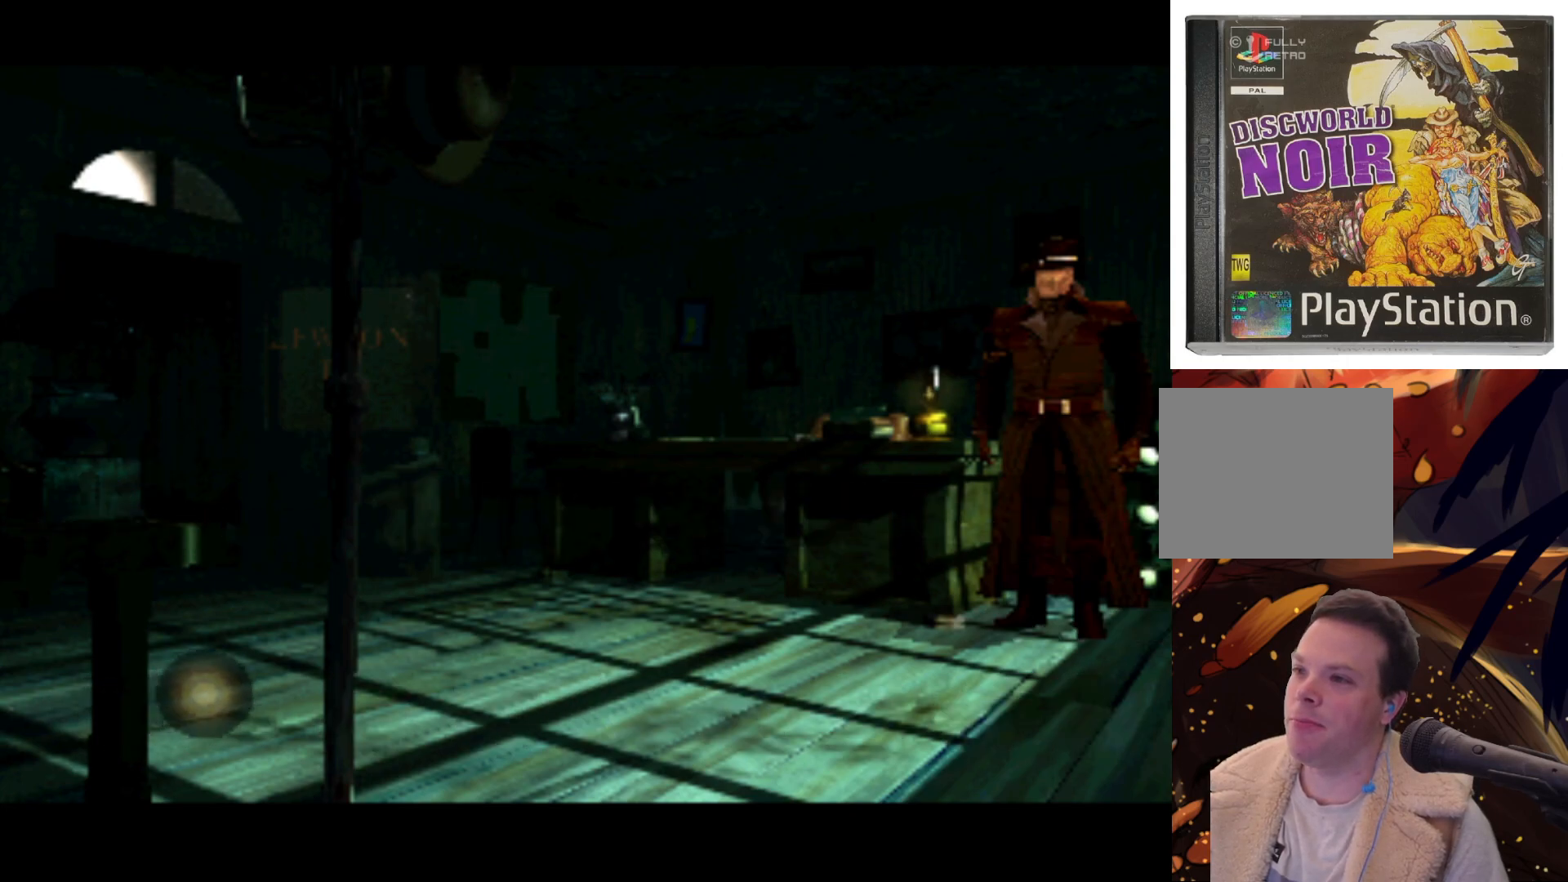
{"buttons": [], "left_stick": "center", "right_stick": "center", "events": [[133, "DPAD_RIGHT", "up"], [133, "DPAD_UP", "down"], [283, "DPAD_RIGHT", "down"], [333, "DPAD_UP", "up"], [450, "DPAD_RIGHT", "up"]]}
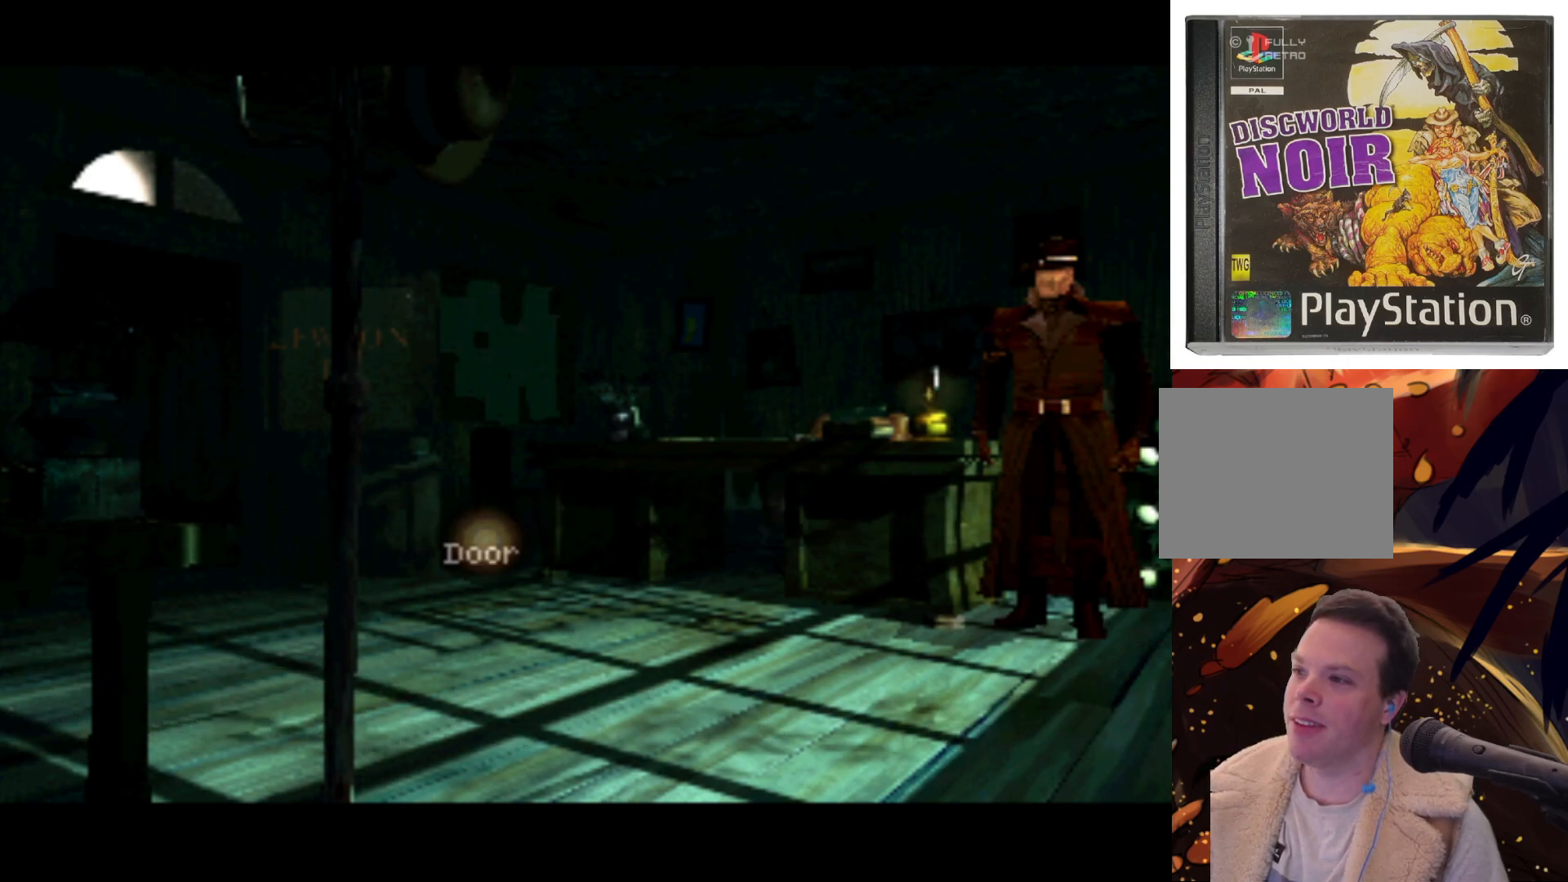
{"buttons": [], "left_stick": "center", "right_stick": "center", "events": [[100, "DPAD_LEFT", "down"], [383, "DPAD_LEFT", "up"]]}
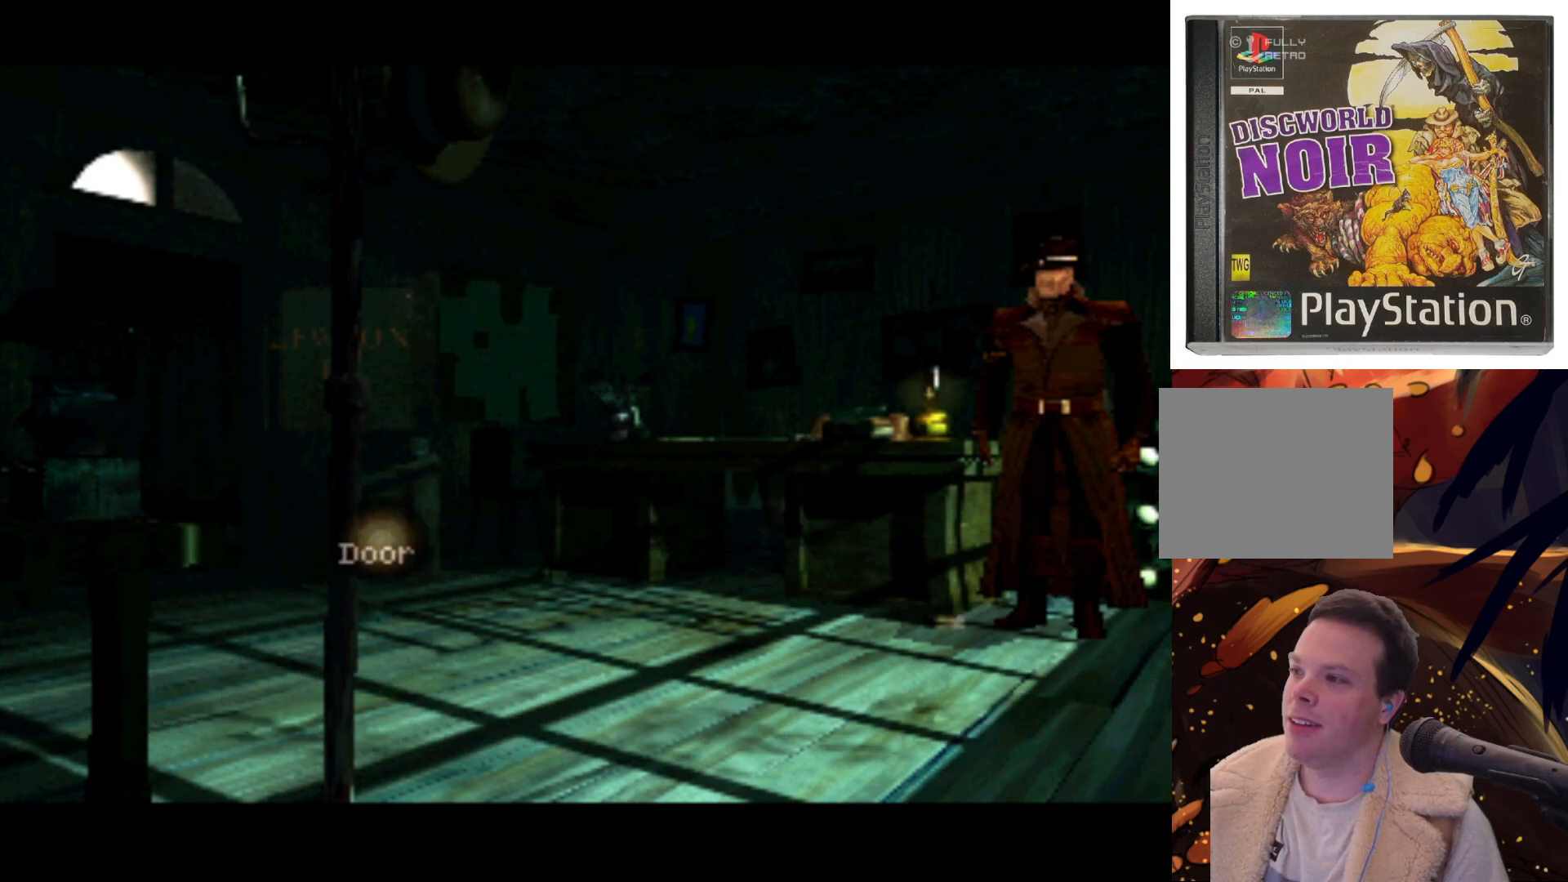
{"buttons": ["DPAD_LEFT"], "left_stick": "center", "right_stick": "center", "events": [[250, "DPAD_LEFT", "down"]]}
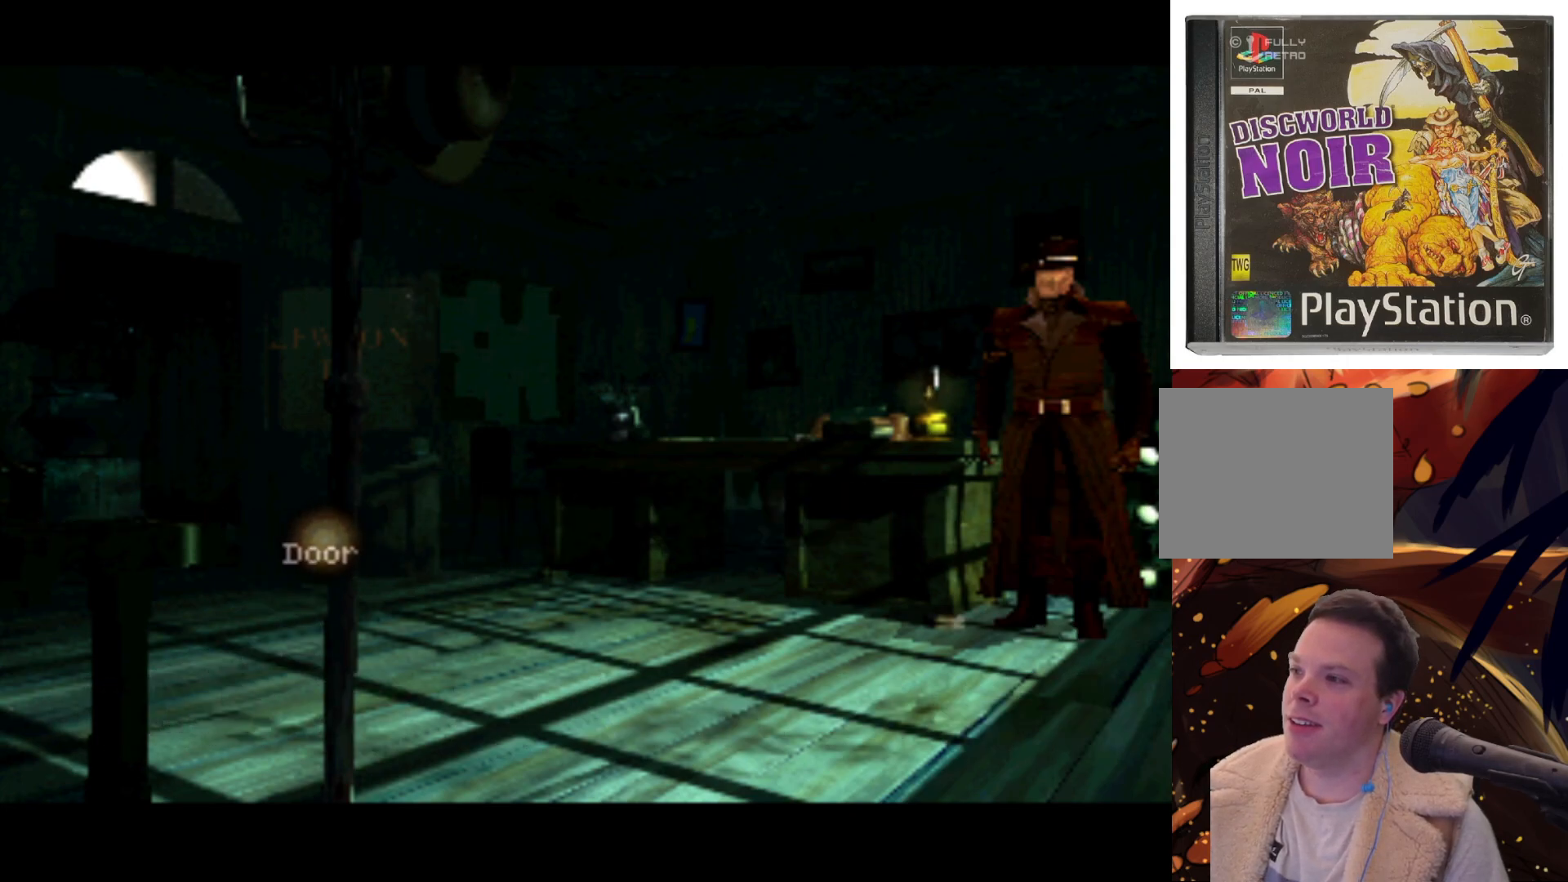
{"buttons": [], "left_stick": "center", "right_stick": "center", "events": [[183, "DPAD_UP", "down"], [333, "DPAD_LEFT", "up"], [450, "DPAD_UP", "up"]]}
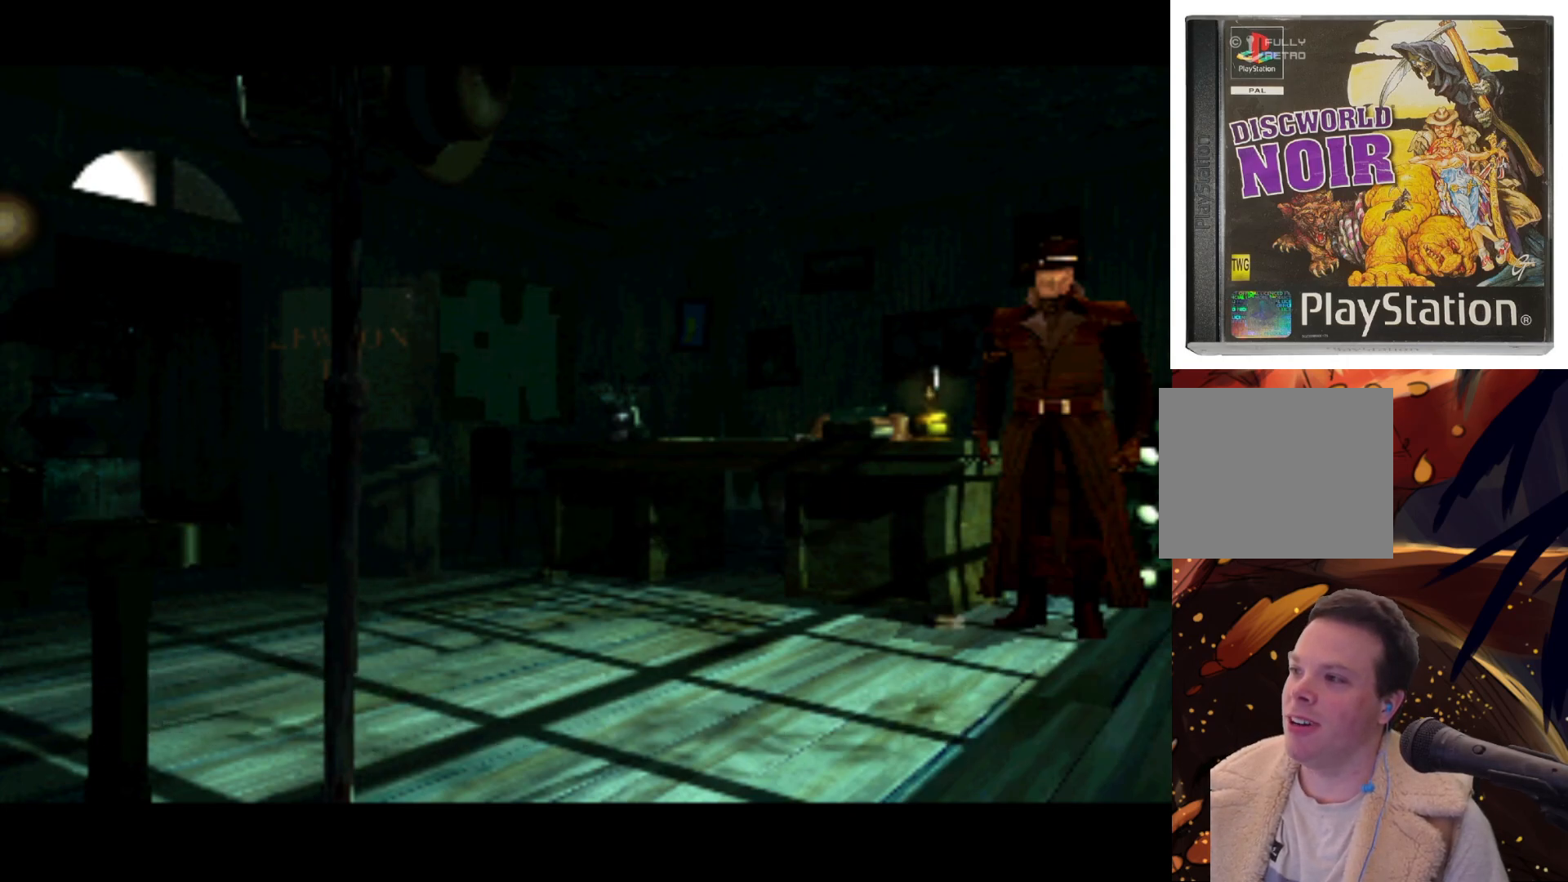
{"buttons": ["DPAD_DOWN"], "left_stick": "center", "right_stick": "center", "events": [[283, "DPAD_RIGHT", "down"], [350, "DPAD_DOWN", "down"], [450, "DPAD_RIGHT", "up"]]}
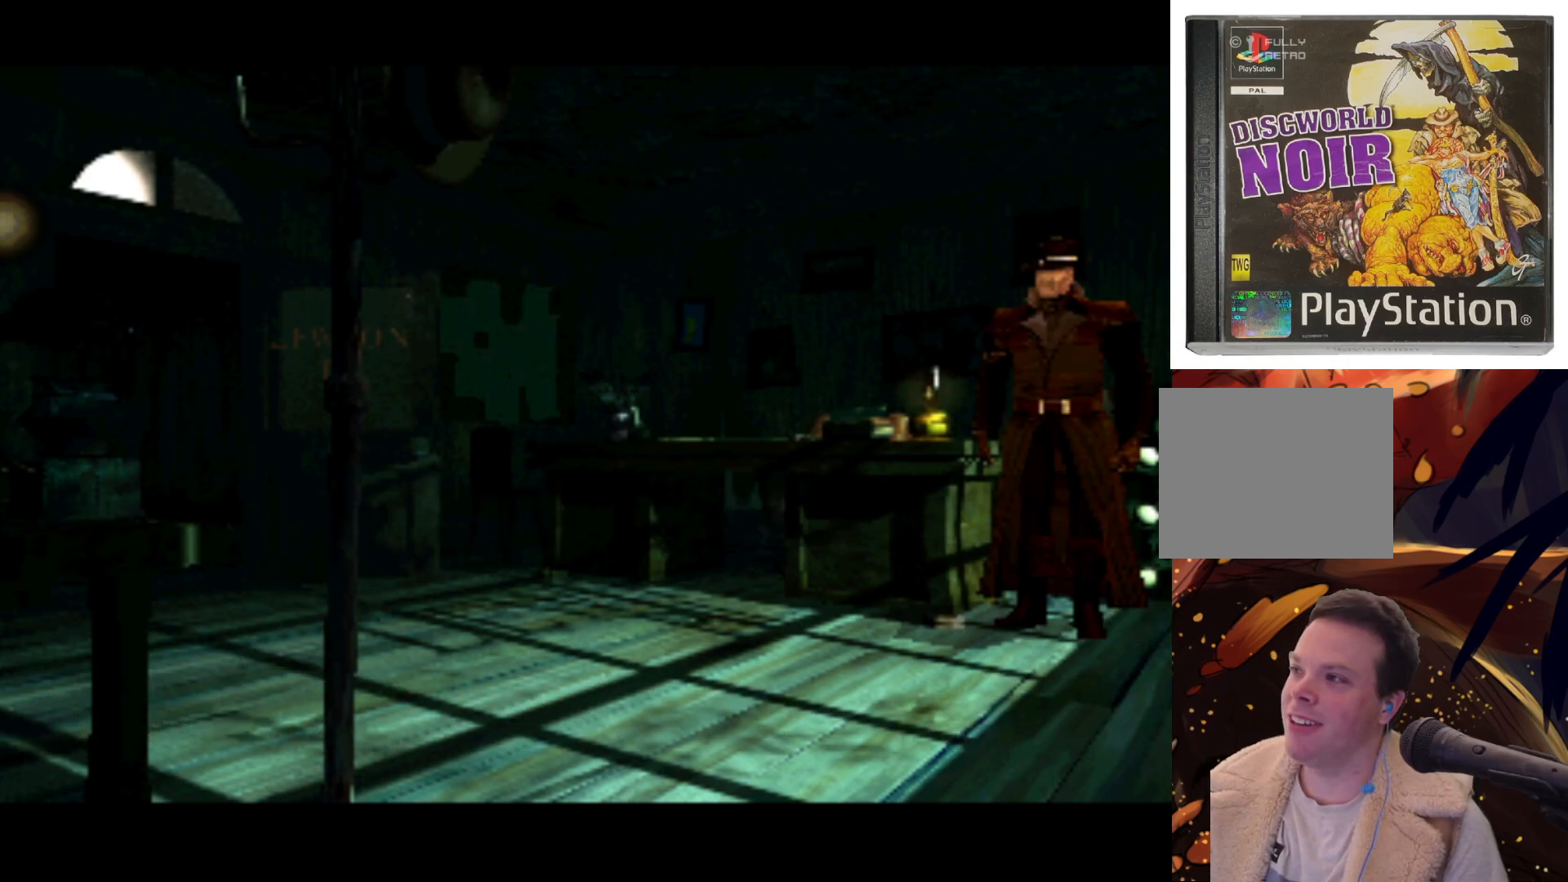
{"buttons": ["DPAD_RIGHT"], "left_stick": "center", "right_stick": "center", "events": [[83, "DPAD_DOWN", "up"], [83, "DPAD_RIGHT", "down"], [133, "DPAD_RIGHT", "up"], [333, "DPAD_RIGHT", "down"]]}
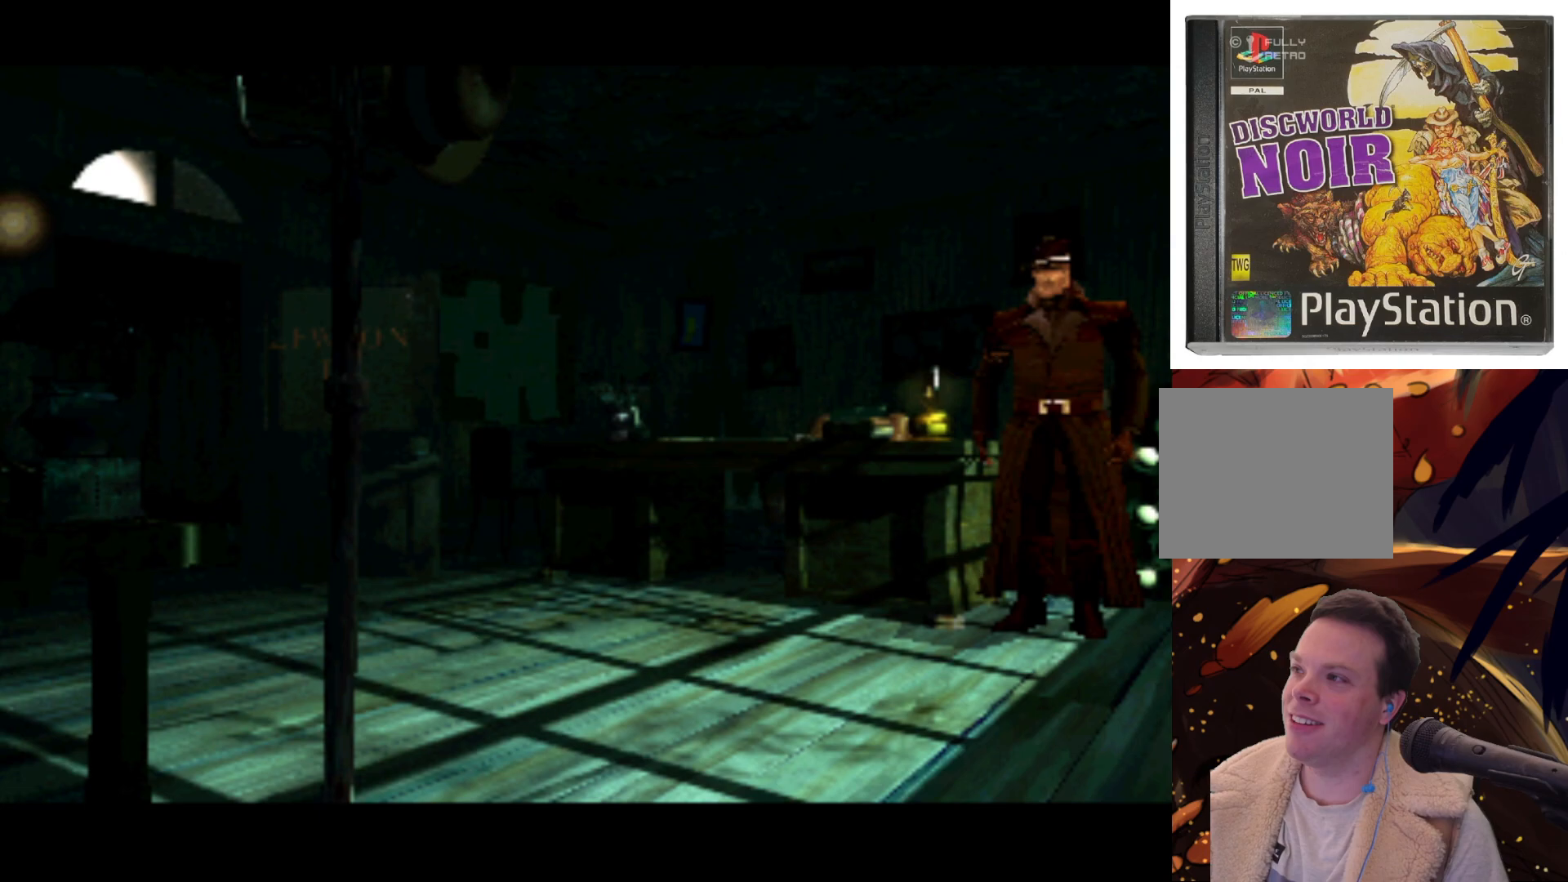
{"buttons": ["DPAD_RIGHT"], "left_stick": "center", "right_stick": "center", "events": [[67, "DPAD_RIGHT", "up"], [300, "DPAD_RIGHT", "down"]]}
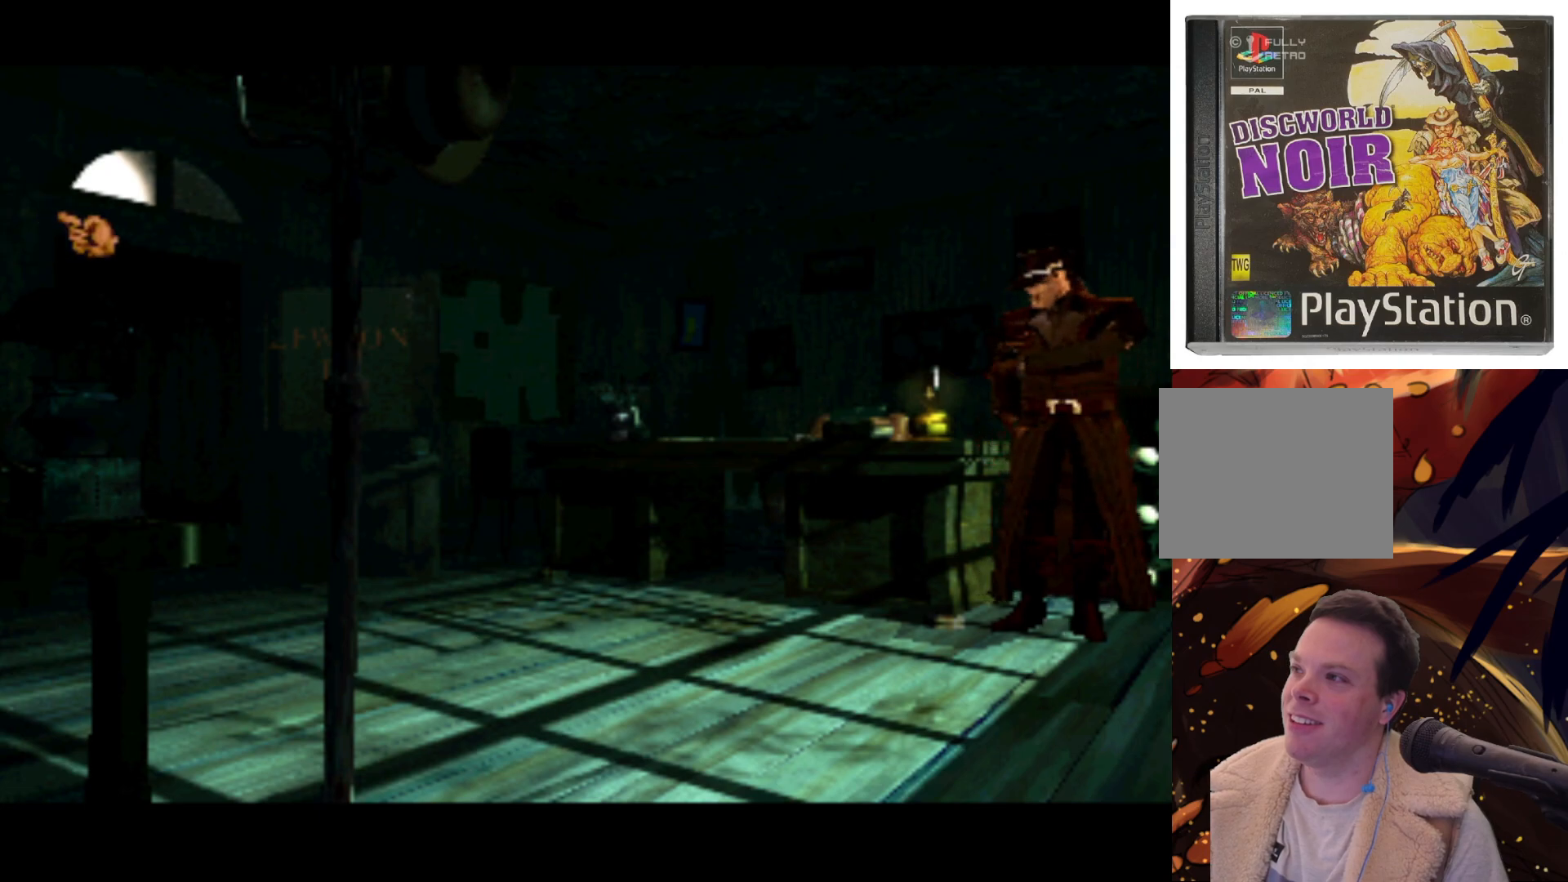
{"buttons": ["DPAD_RIGHT"], "left_stick": "center", "right_stick": "center", "events": [[67, "DPAD_RIGHT", "up"], [167, "DPAD_UP", "down"], [217, "DPAD_LEFT", "down"], [317, "DPAD_LEFT", "up"], [383, "DPAD_RIGHT", "down"], [383, "DPAD_UP", "up"]]}